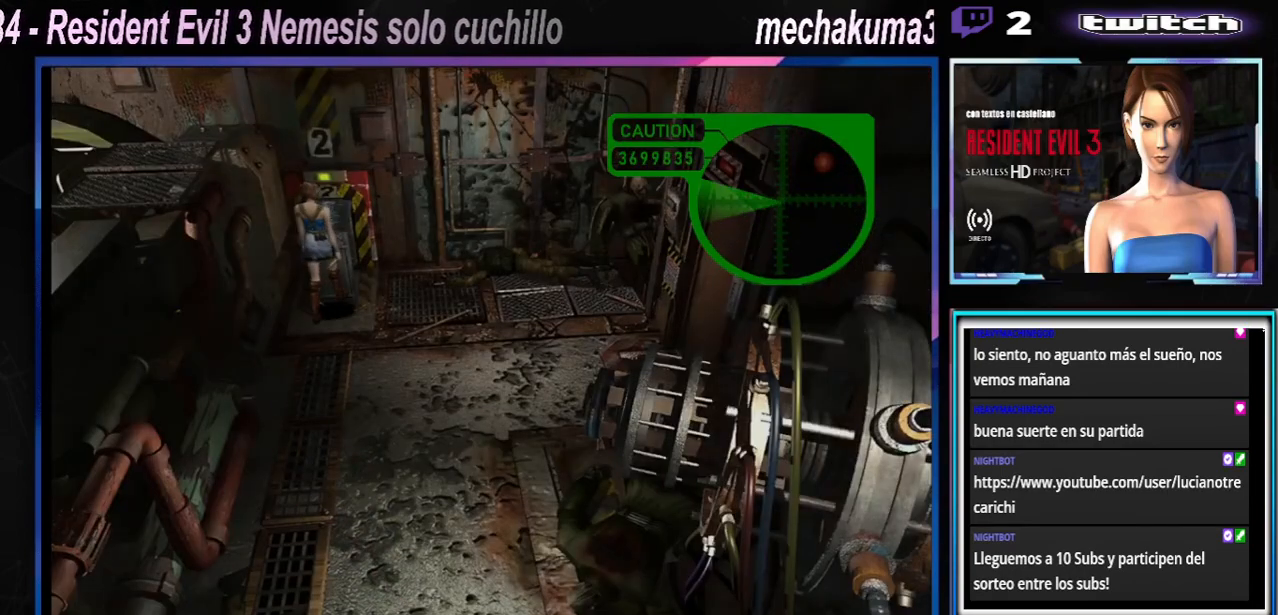
Gameplay with a controller (Xbox layout); each line is a JSON object with the inputs held at the frame after it. "events" lists button and stick changes between this image and that frame as [ms after this image, input, new state], when the widget could be followed in between. Not read: L3 R3 right_stick.
{"buttons": [], "left_stick": "up", "events": []}
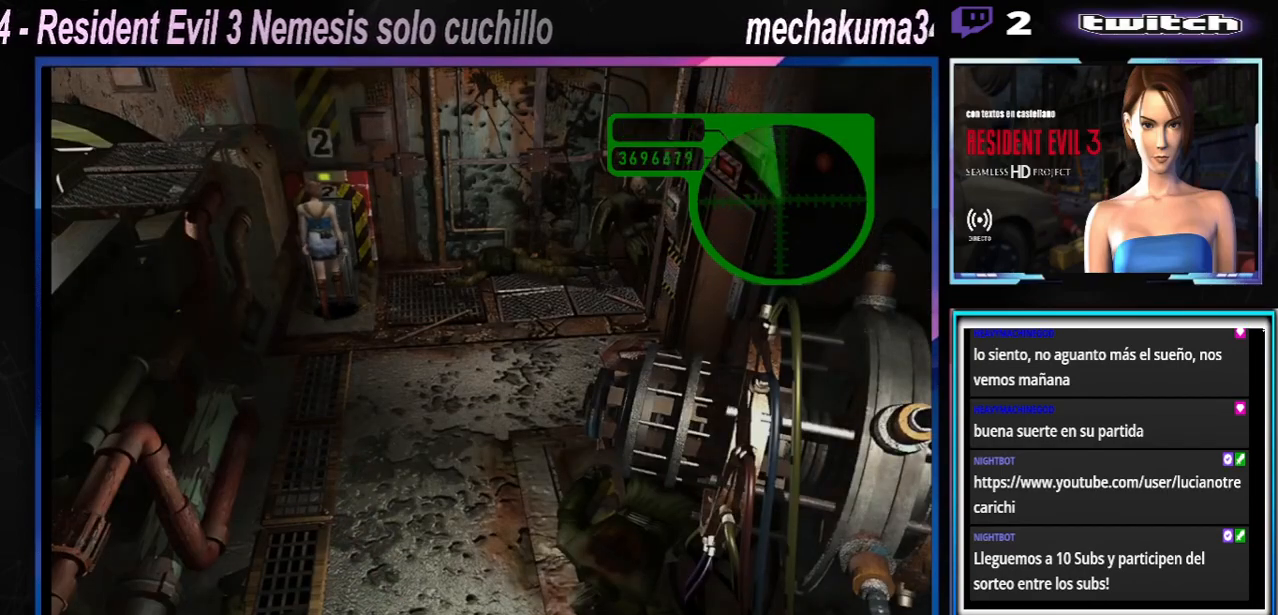
{"buttons": [], "left_stick": "up", "events": []}
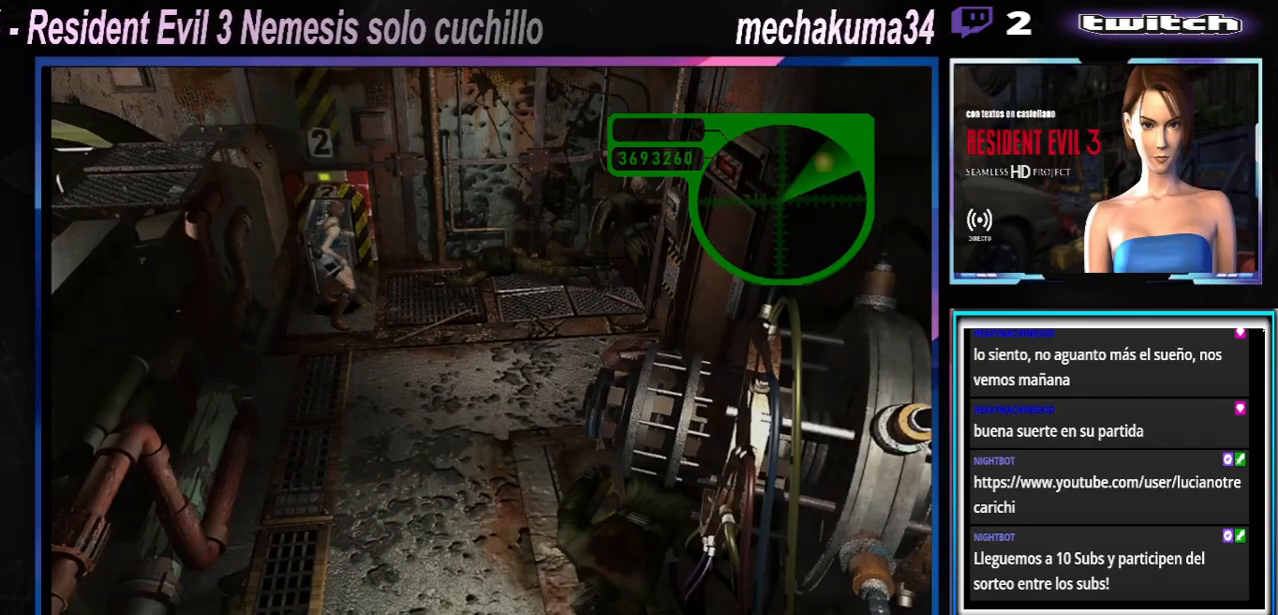
{"buttons": [], "left_stick": "up", "events": []}
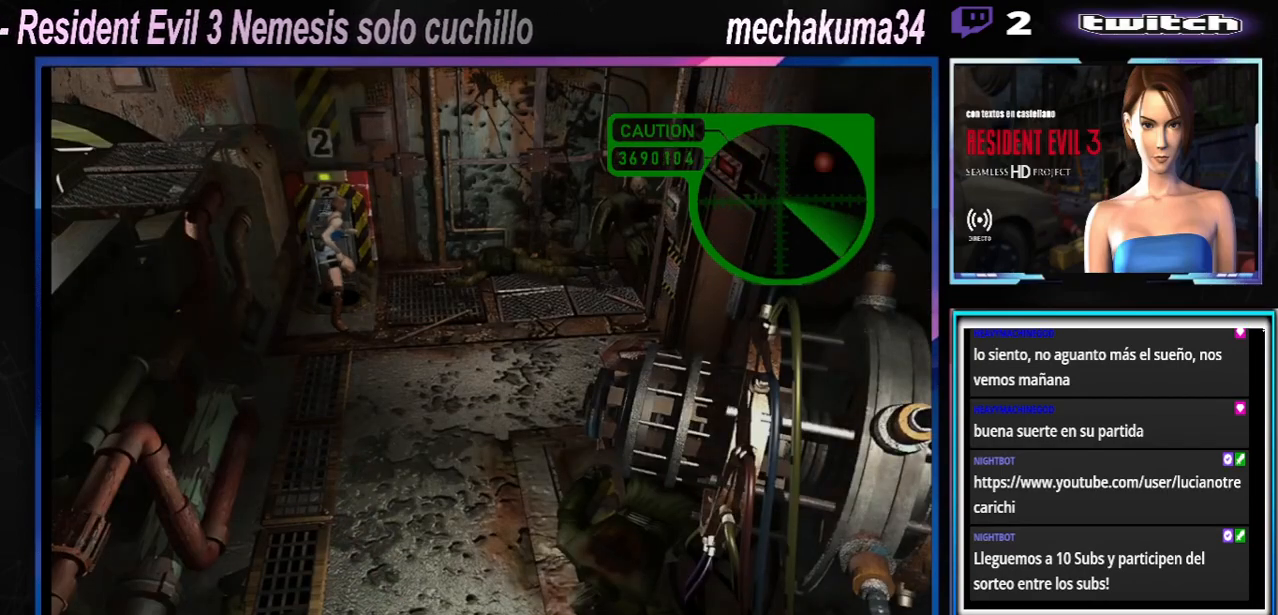
{"buttons": [], "left_stick": "up", "events": []}
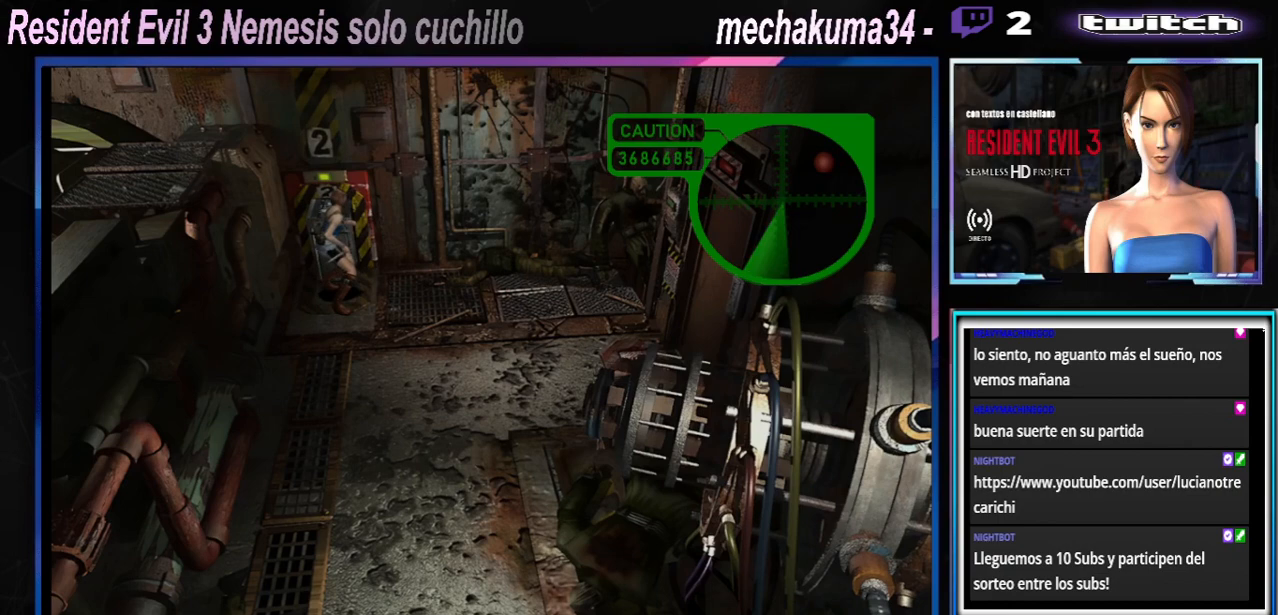
{"buttons": [], "left_stick": "up", "events": []}
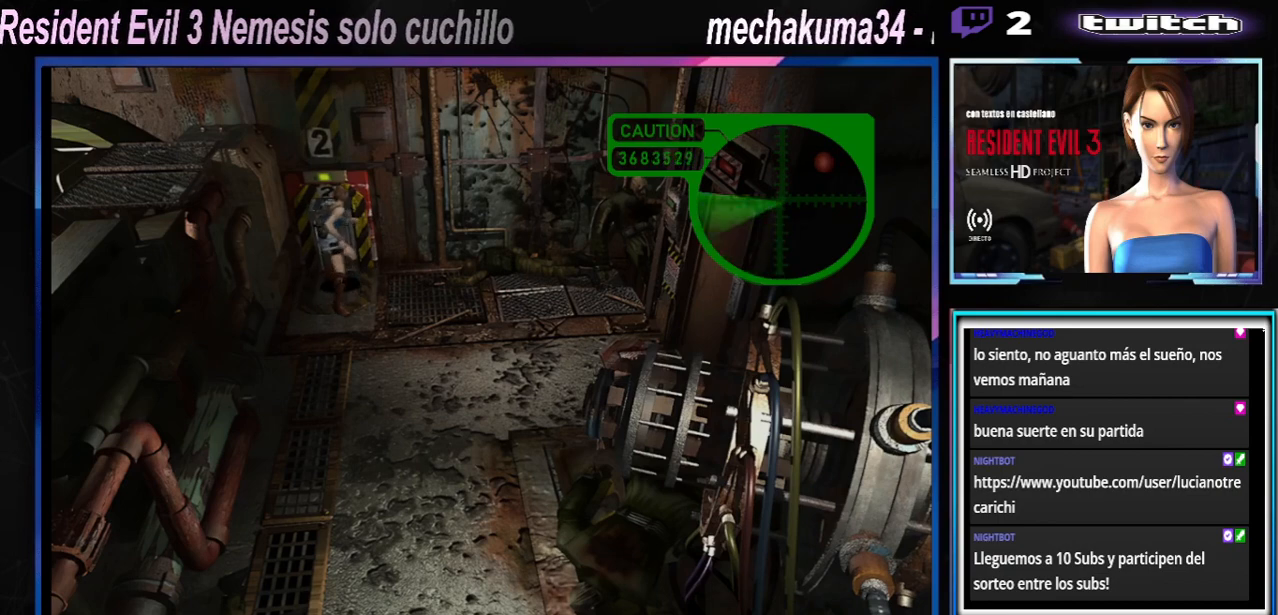
{"buttons": [], "left_stick": "up", "events": []}
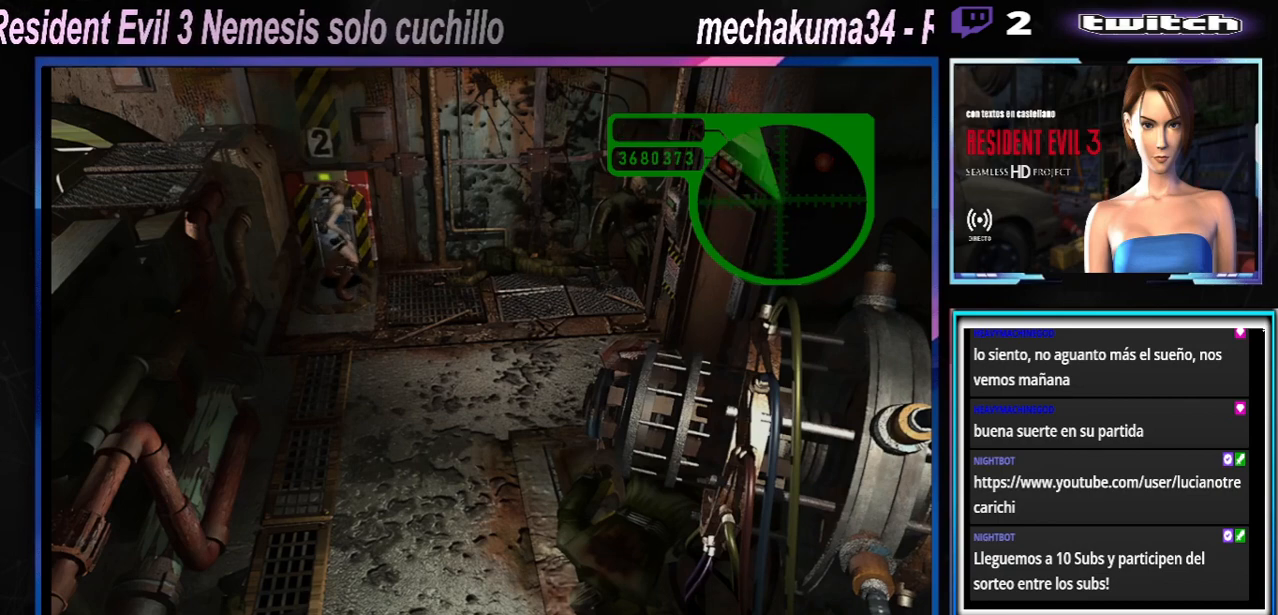
{"buttons": [], "left_stick": "up", "events": []}
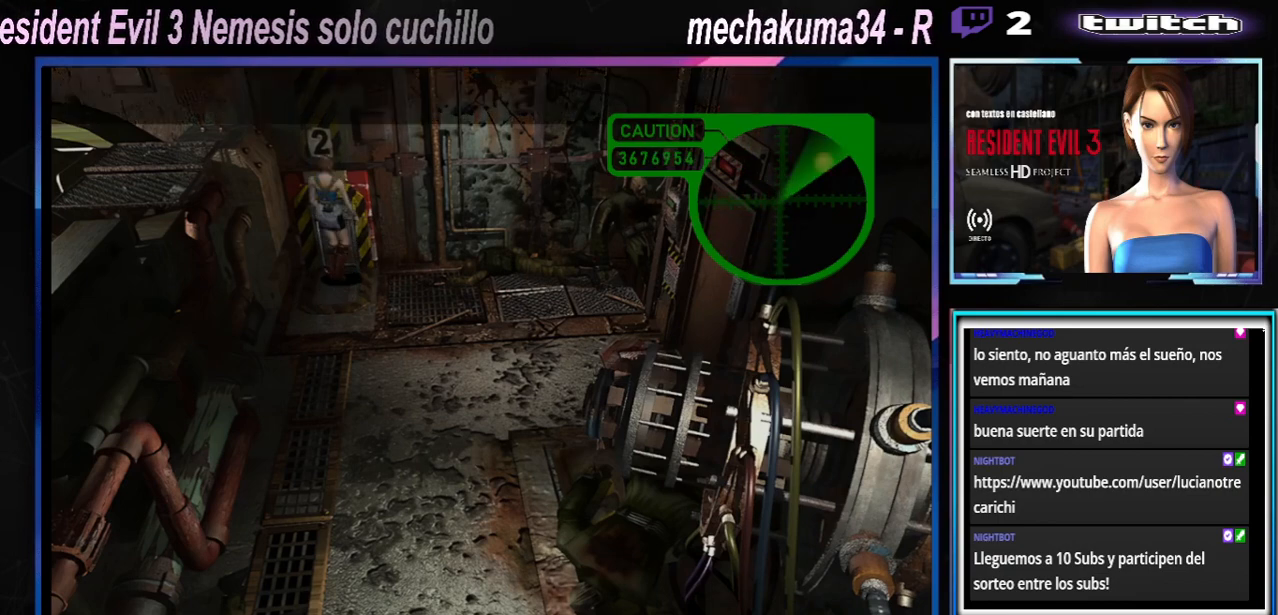
{"buttons": [], "left_stick": "center", "events": [[100, "left_stick", "down-right"], [167, "X", "down"], [300, "left_stick", "center"], [367, "X", "up"]]}
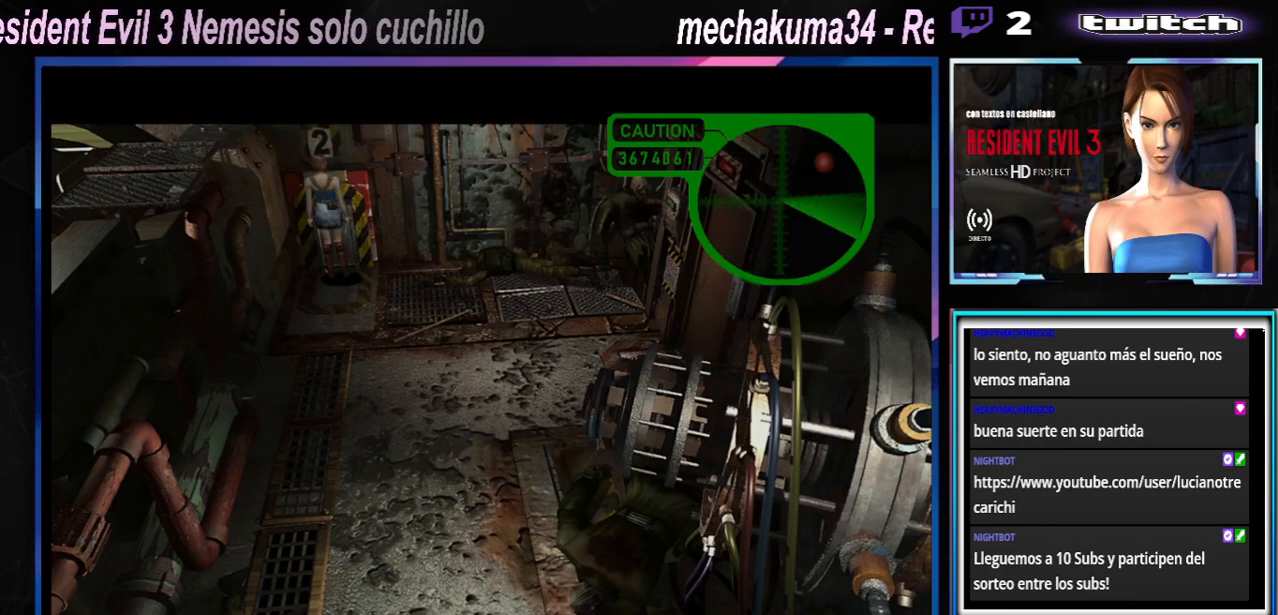
{"buttons": [], "left_stick": "center", "events": []}
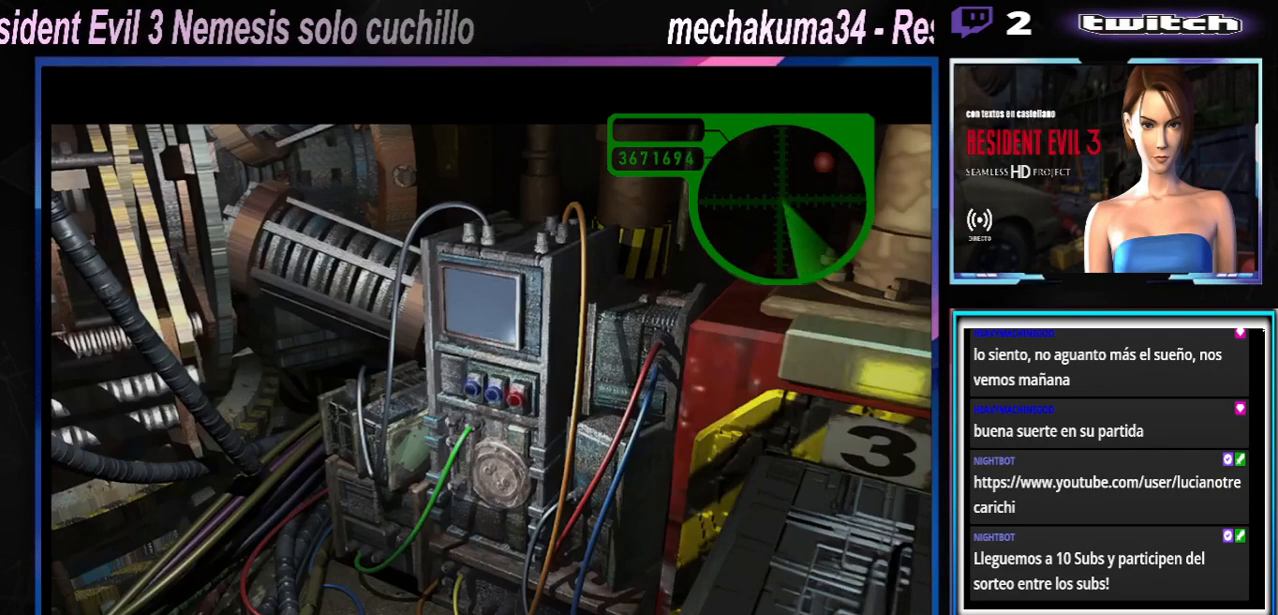
{"buttons": [], "left_stick": "center", "events": [[167, "left_stick", "down"], [233, "X", "down"], [367, "X", "up"], [367, "left_stick", "center"]]}
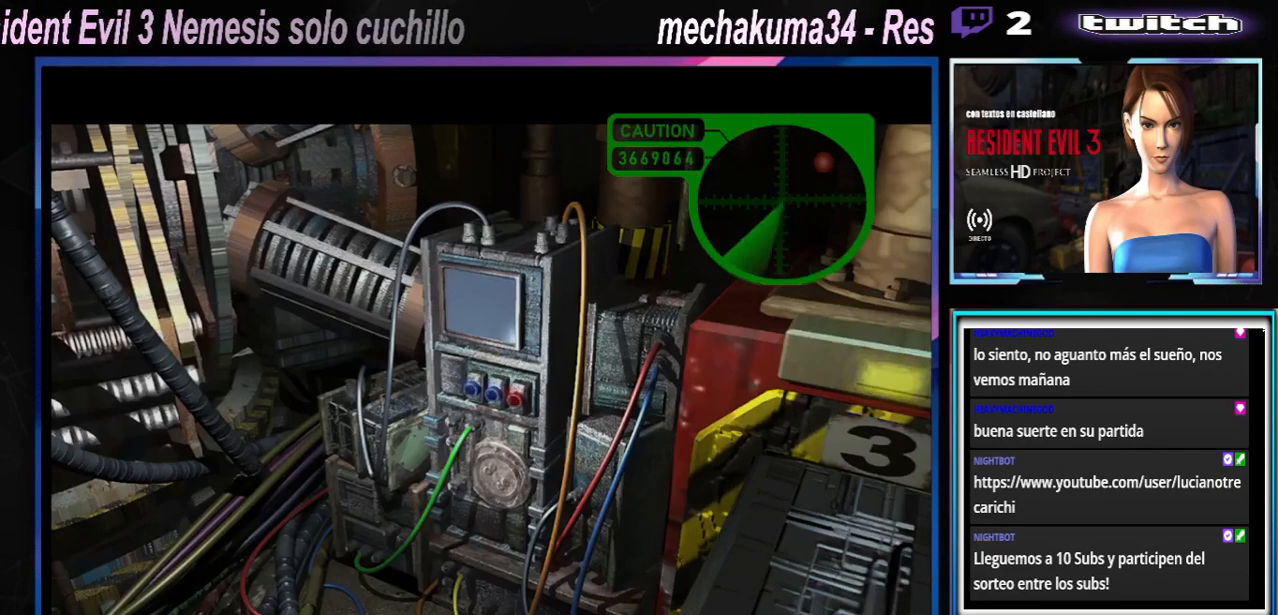
{"buttons": [], "left_stick": "center", "events": [[200, "B", "down"], [367, "B", "up"]]}
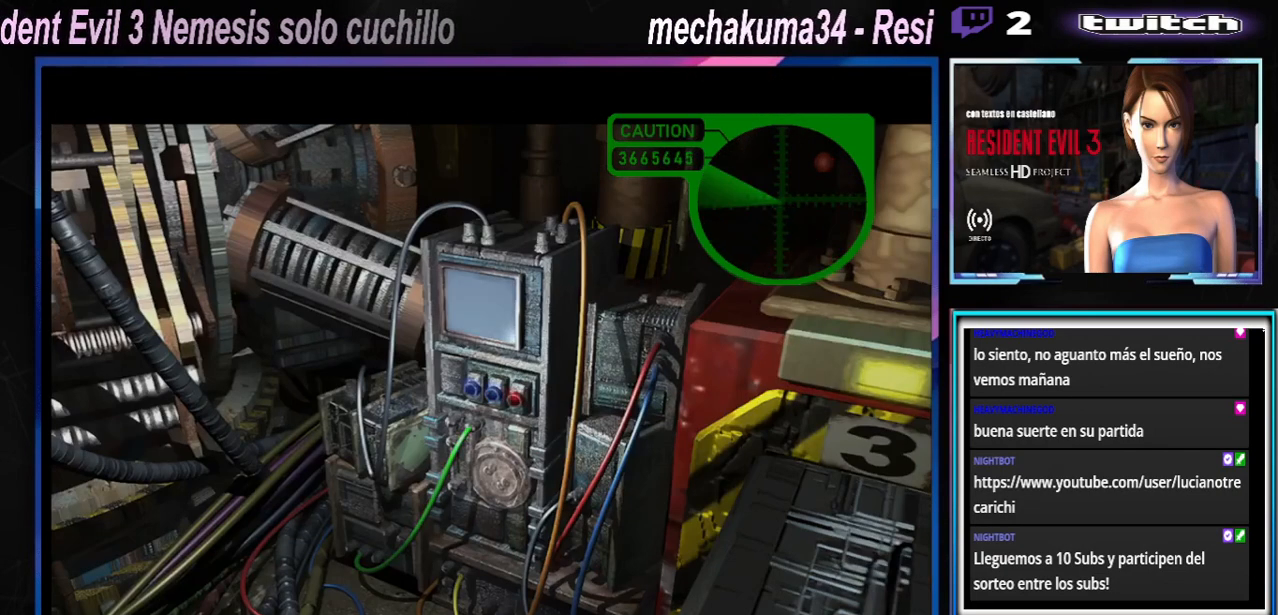
{"buttons": [], "left_stick": "center", "events": [[100, "A", "down"], [267, "A", "up"]]}
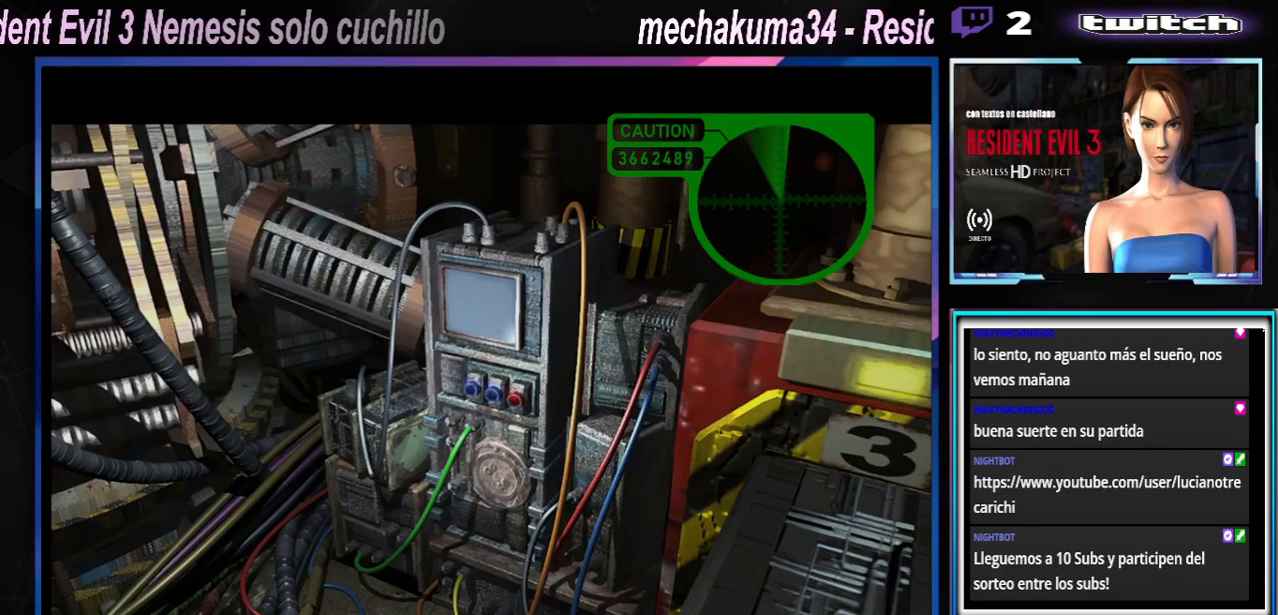
{"buttons": [], "left_stick": "center", "events": [[67, "B", "down"], [167, "B", "up"]]}
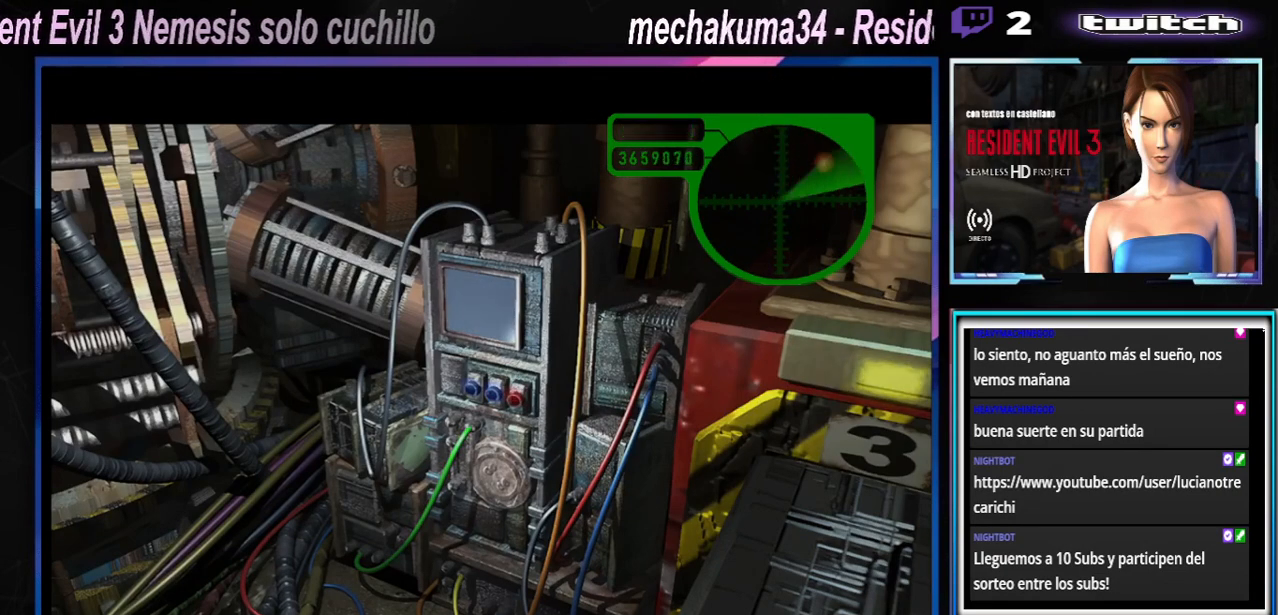
{"buttons": [], "left_stick": "down", "events": [[467, "left_stick", "down"]]}
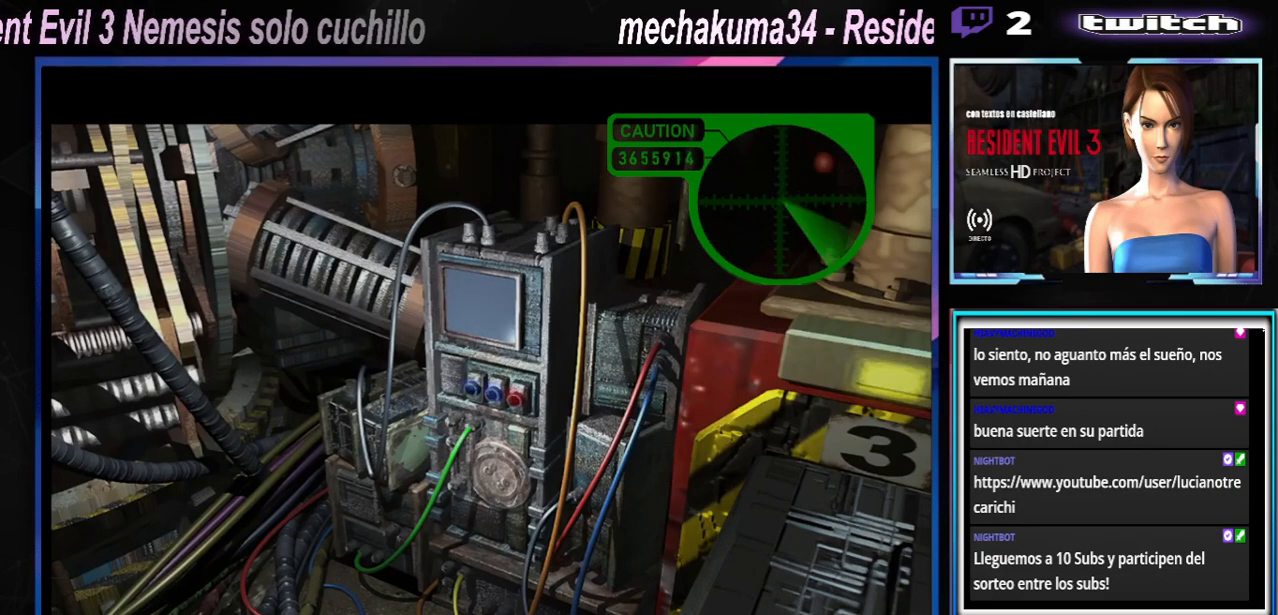
{"buttons": [], "left_stick": "center", "events": [[33, "X", "down"], [167, "X", "up"], [167, "left_stick", "center"]]}
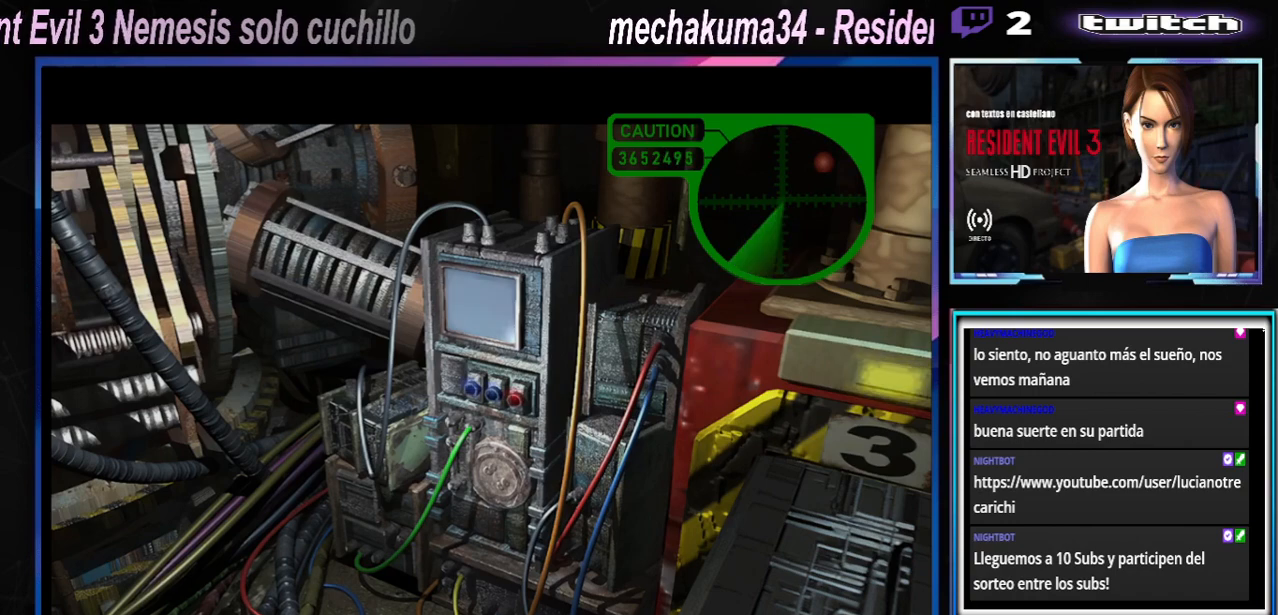
{"buttons": [], "left_stick": "center", "events": []}
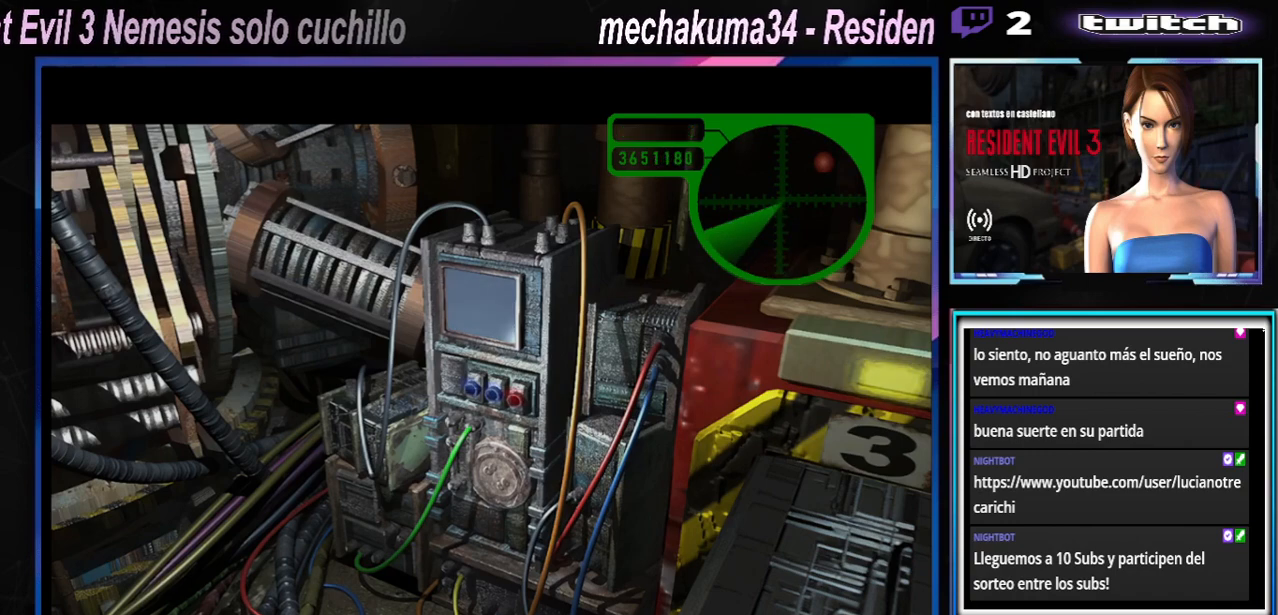
{"buttons": [], "left_stick": "center", "events": [[67, "left_stick", "down"], [133, "X", "down"], [267, "X", "up"], [267, "left_stick", "center"]]}
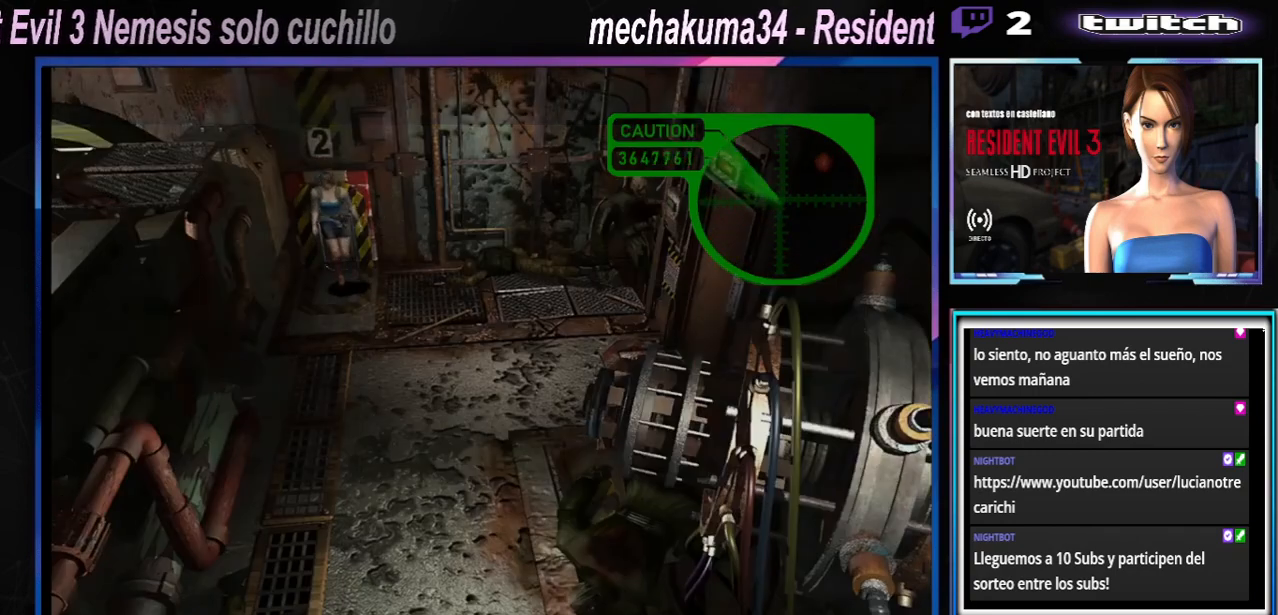
{"buttons": ["X"], "left_stick": "up", "events": [[367, "X", "down"], [367, "left_stick", "up"]]}
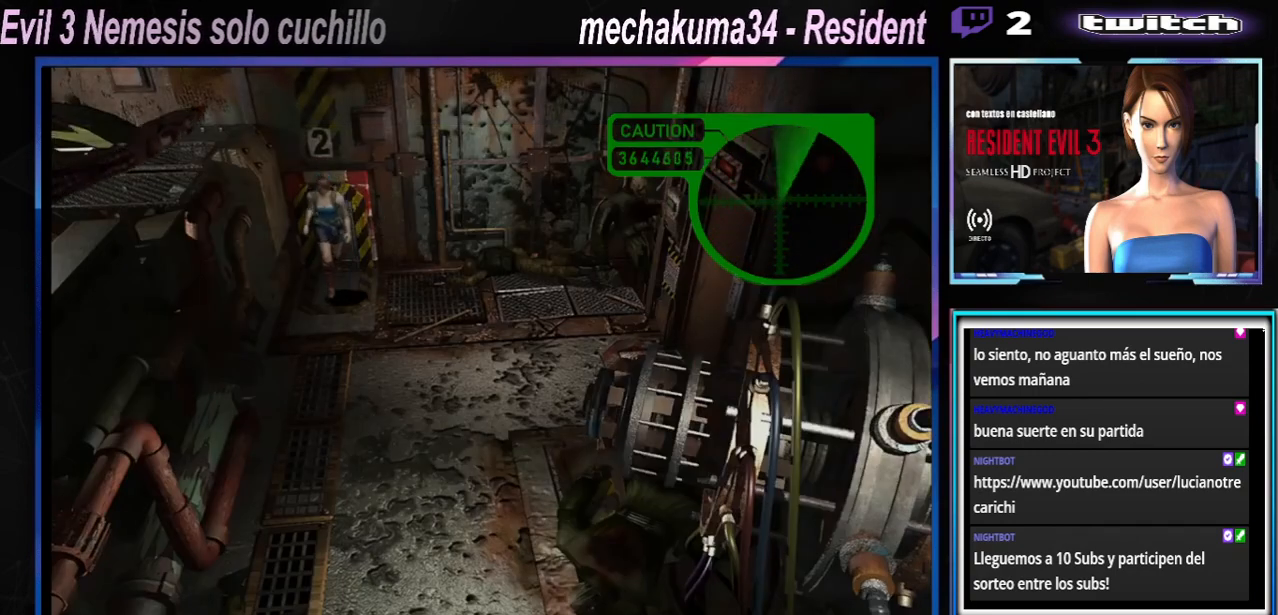
{"buttons": ["X"], "left_stick": "up", "events": []}
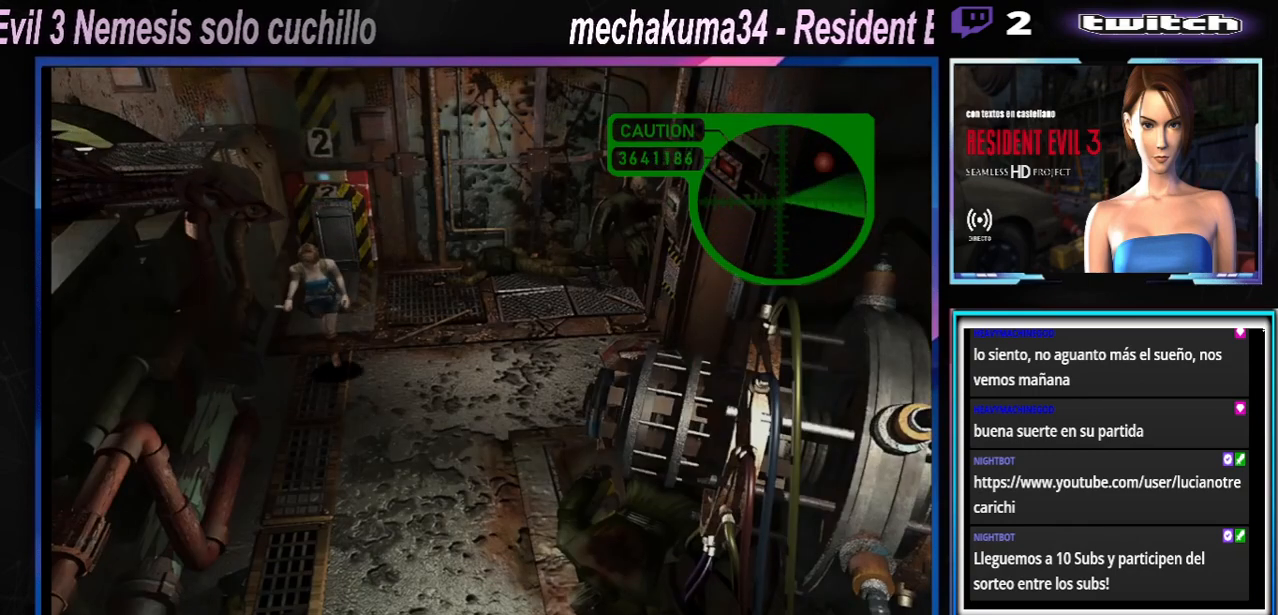
{"buttons": ["X"], "left_stick": "up", "events": []}
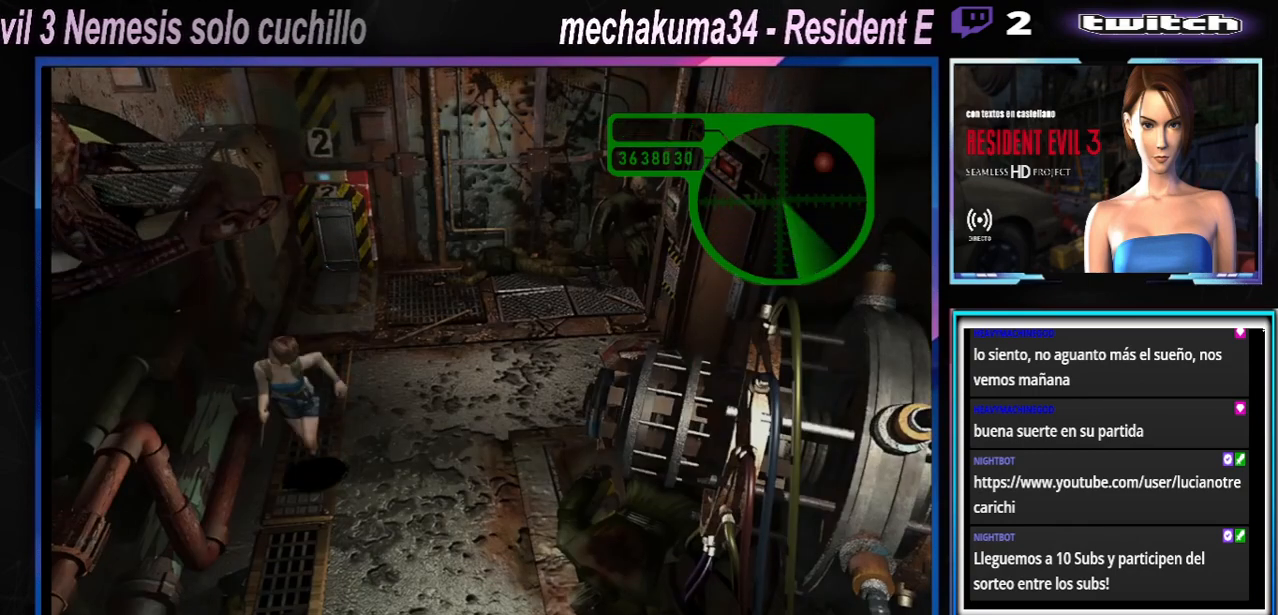
{"buttons": ["X"], "left_stick": "up", "events": []}
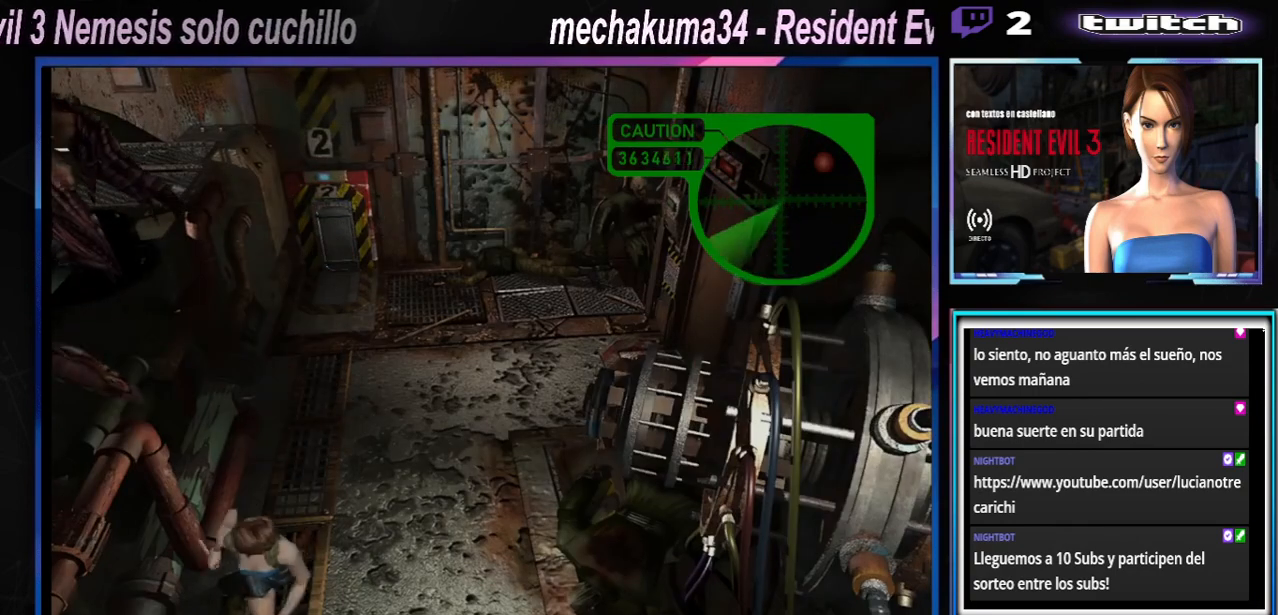
{"buttons": ["X"], "left_stick": "up-left", "events": [[367, "left_stick", "up-left"]]}
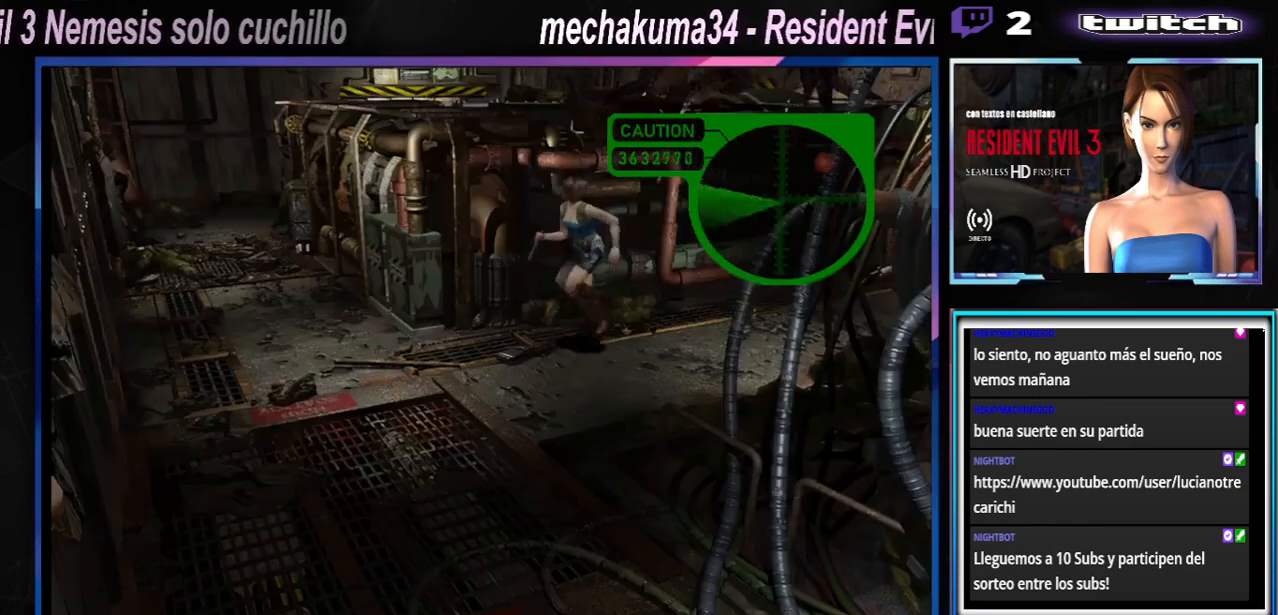
{"buttons": ["X"], "left_stick": "up", "events": [[100, "left_stick", "up"]]}
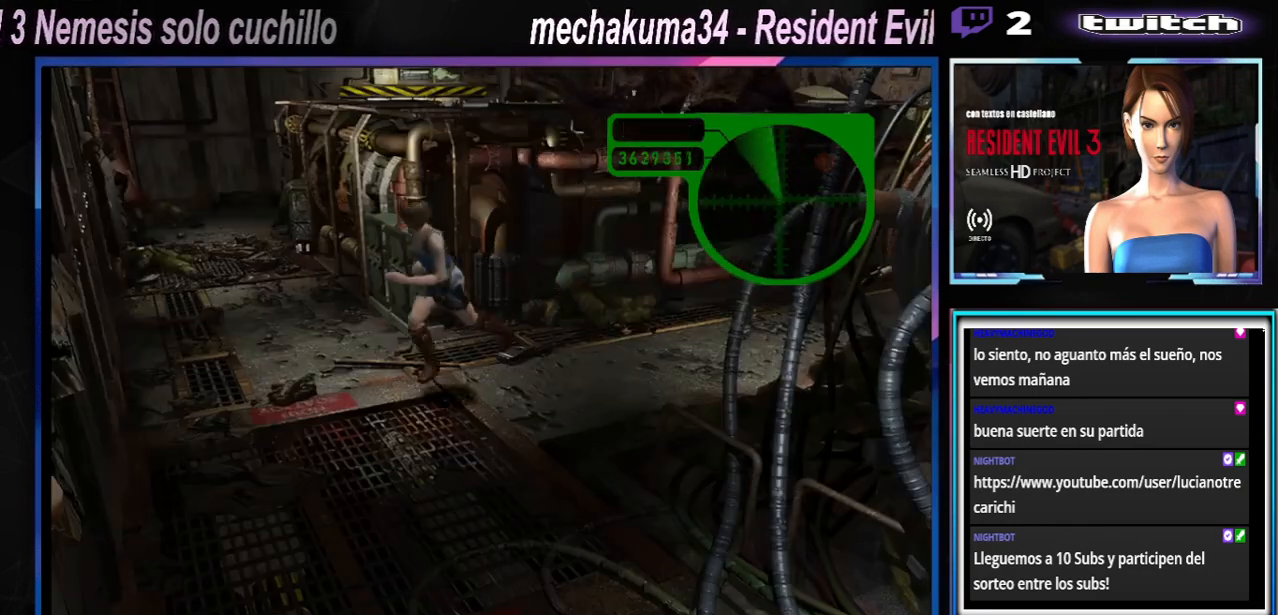
{"buttons": ["X"], "left_stick": "up-left", "events": [[233, "left_stick", "up-left"]]}
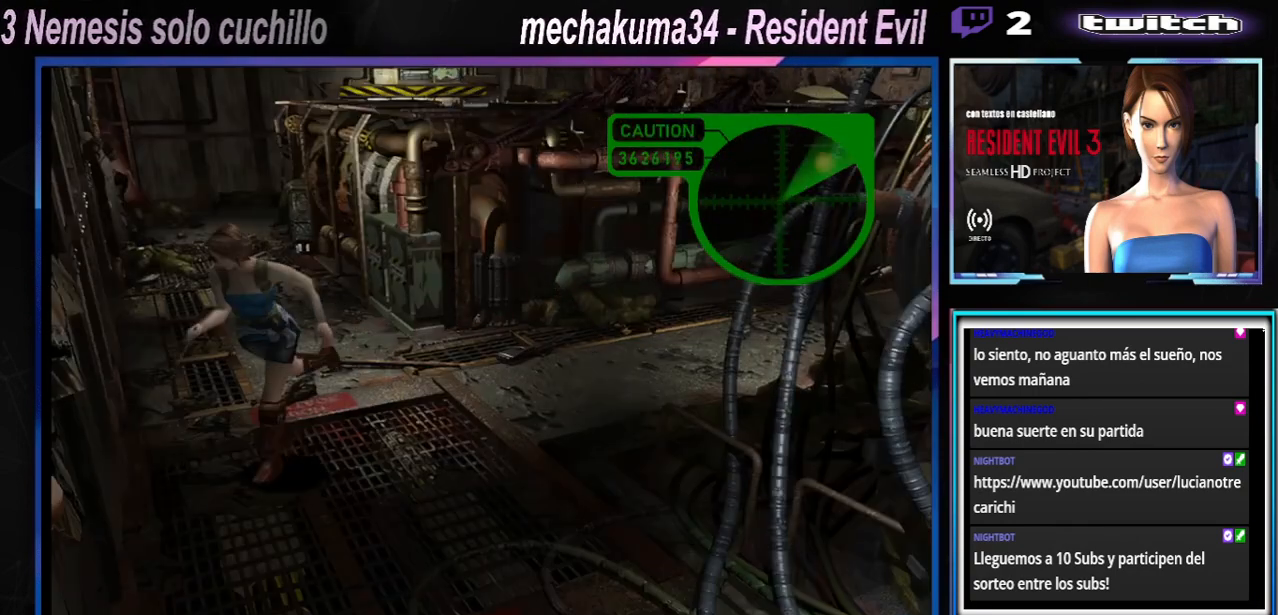
{"buttons": ["X"], "left_stick": "up-left", "events": [[67, "left_stick", "up"], [333, "left_stick", "up-left"]]}
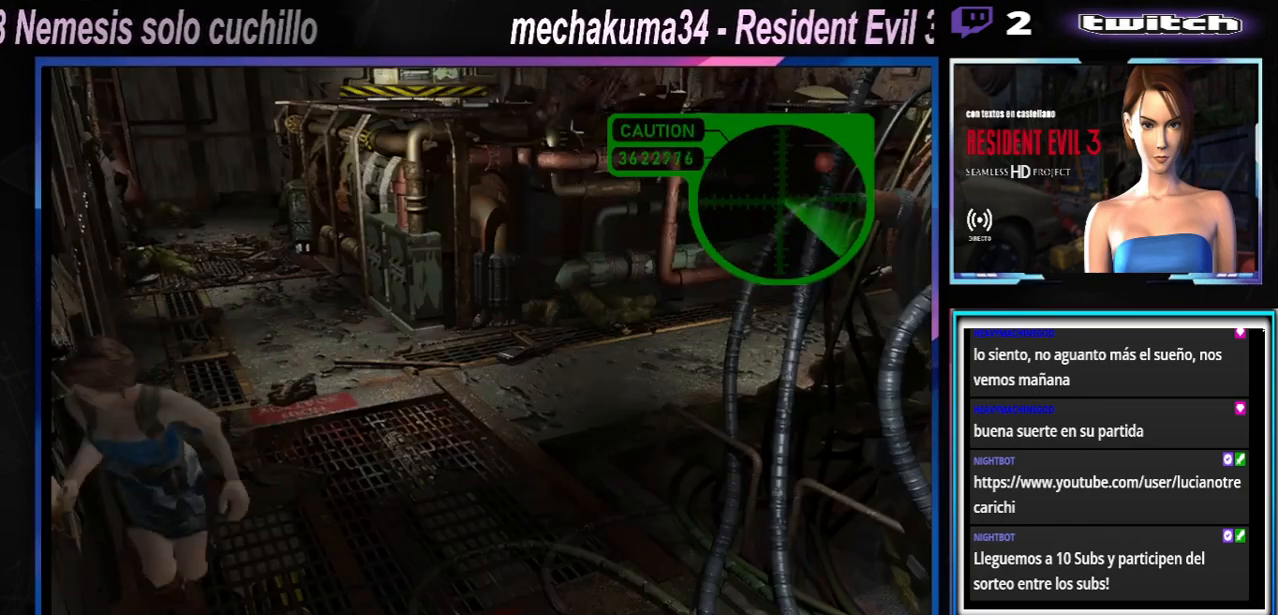
{"buttons": ["X"], "left_stick": "up", "events": [[500, "left_stick", "up"]]}
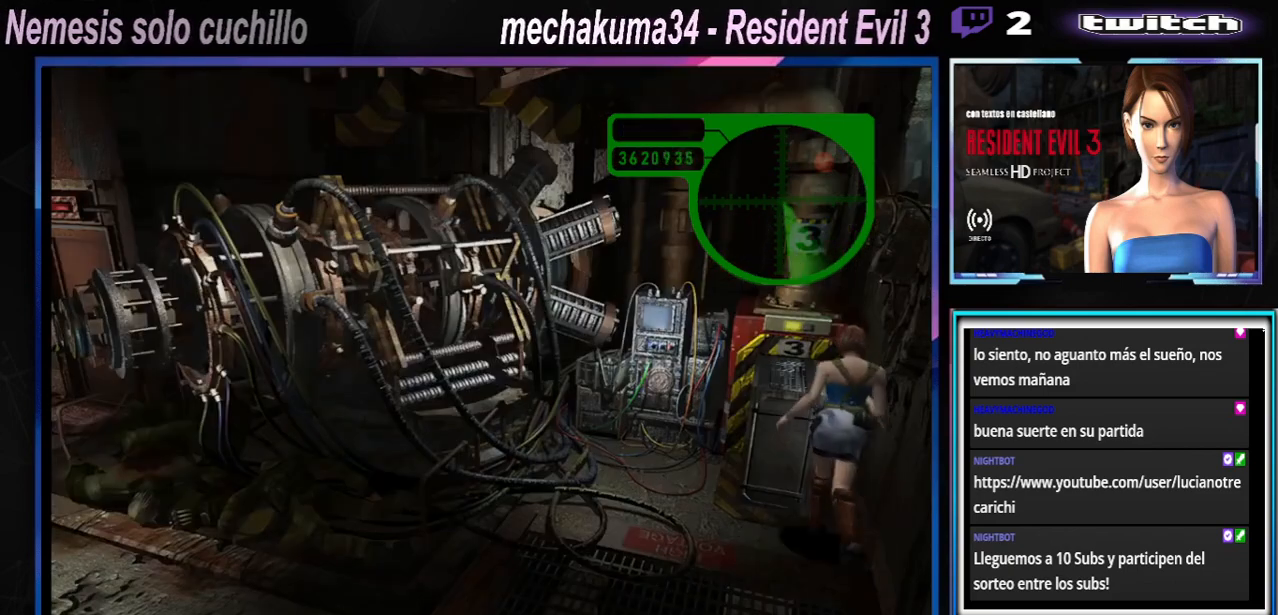
{"buttons": [], "left_stick": "up-left", "events": [[67, "X", "up"], [433, "left_stick", "up-left"]]}
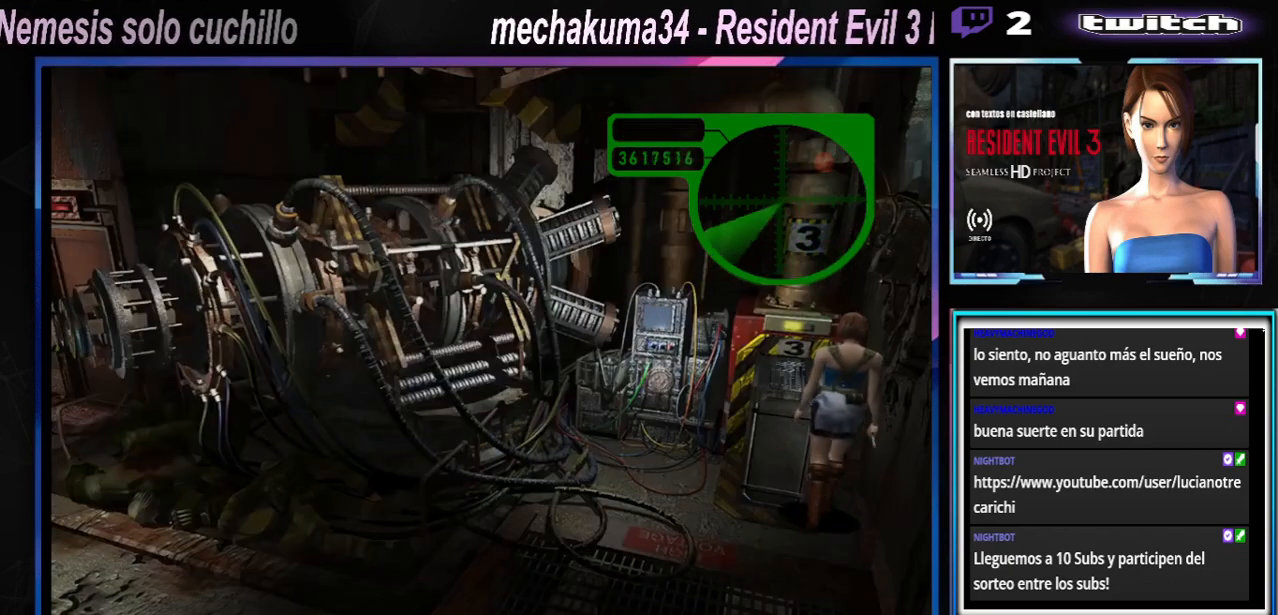
{"buttons": [], "left_stick": "up-right", "events": [[200, "left_stick", "up"], [333, "left_stick", "up-right"]]}
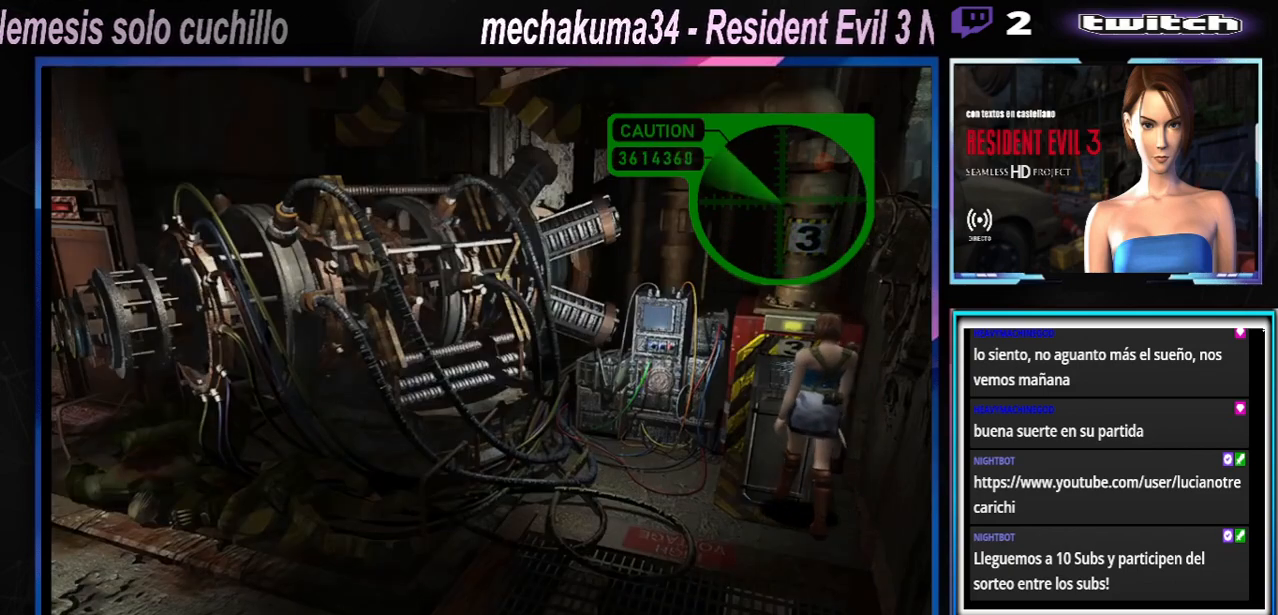
{"buttons": [], "left_stick": "up-left", "events": [[133, "left_stick", "up"], [400, "left_stick", "up-left"]]}
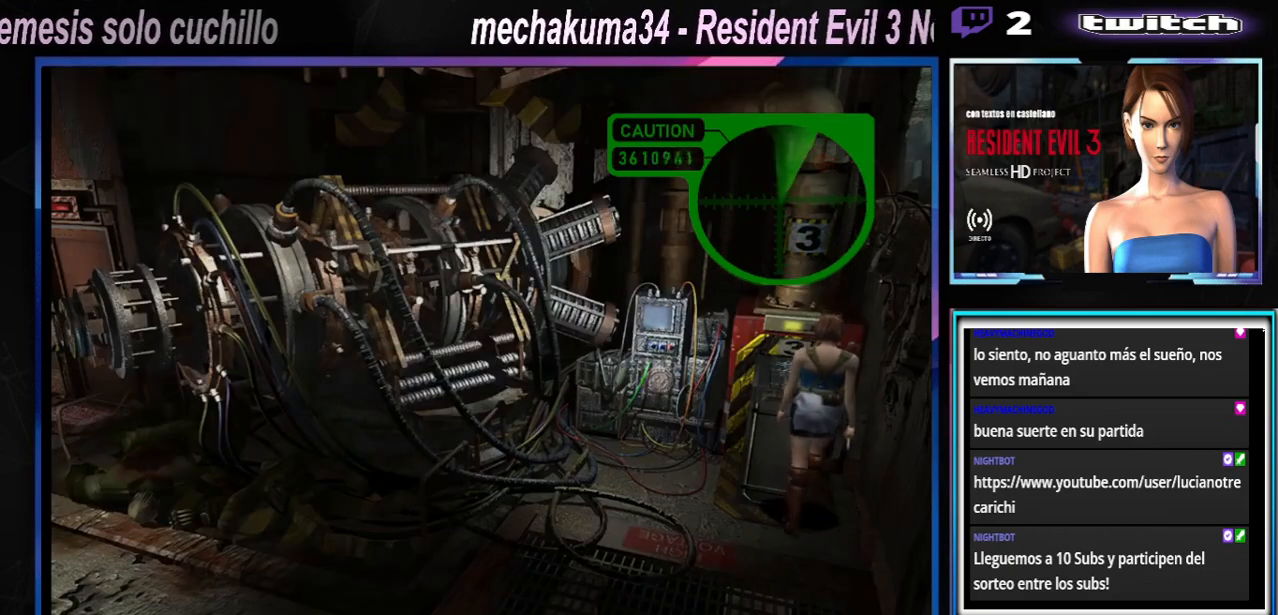
{"buttons": [], "left_stick": "up", "events": [[167, "left_stick", "up"]]}